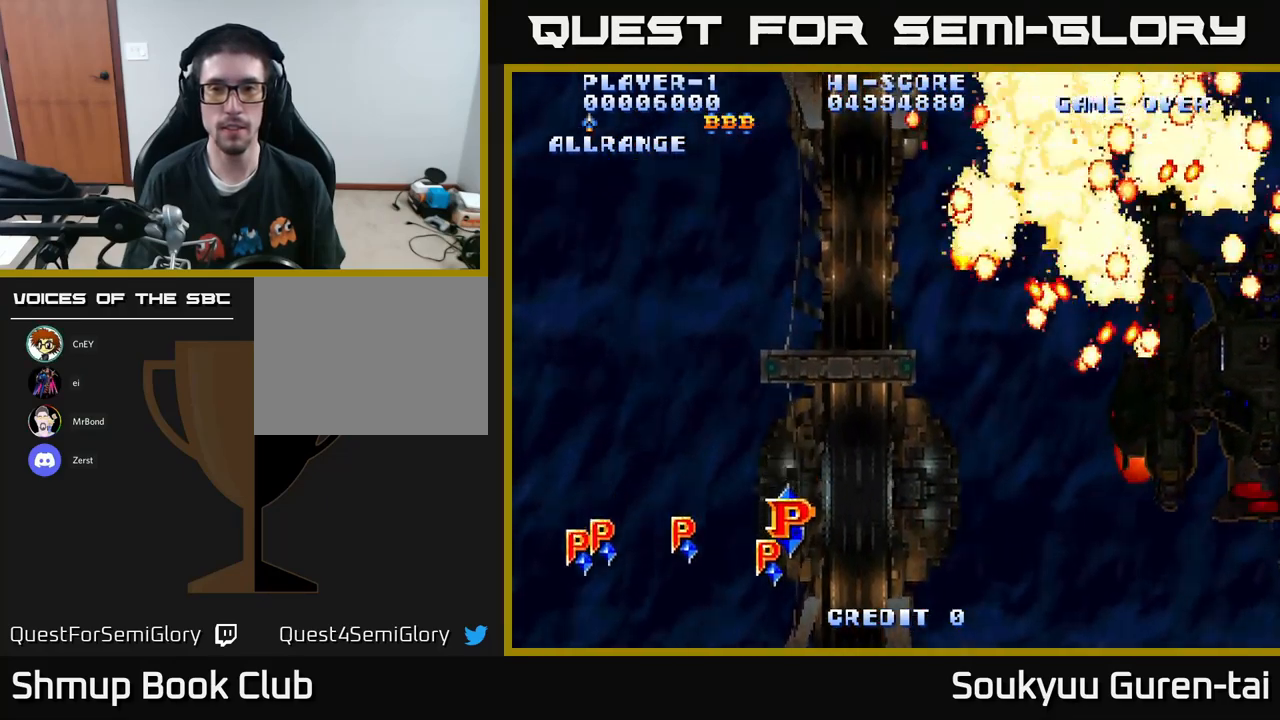
Gameplay with a controller (Xbox layout); each line is a JSON object with the inputs held at the frame after it. "events" lists button and stick changes between this image and that frame as [ms after this image, input, new state], when the widget could be followed in between.
{"buttons": [], "left_stick": "center", "right_stick": "center", "events": [[17, "DPAD_LEFT", "up"], [50, "DPAD_DOWN", "down"], [67, "DPAD_RIGHT", "down"], [217, "DPAD_RIGHT", "up"], [300, "DPAD_DOWN", "up"]]}
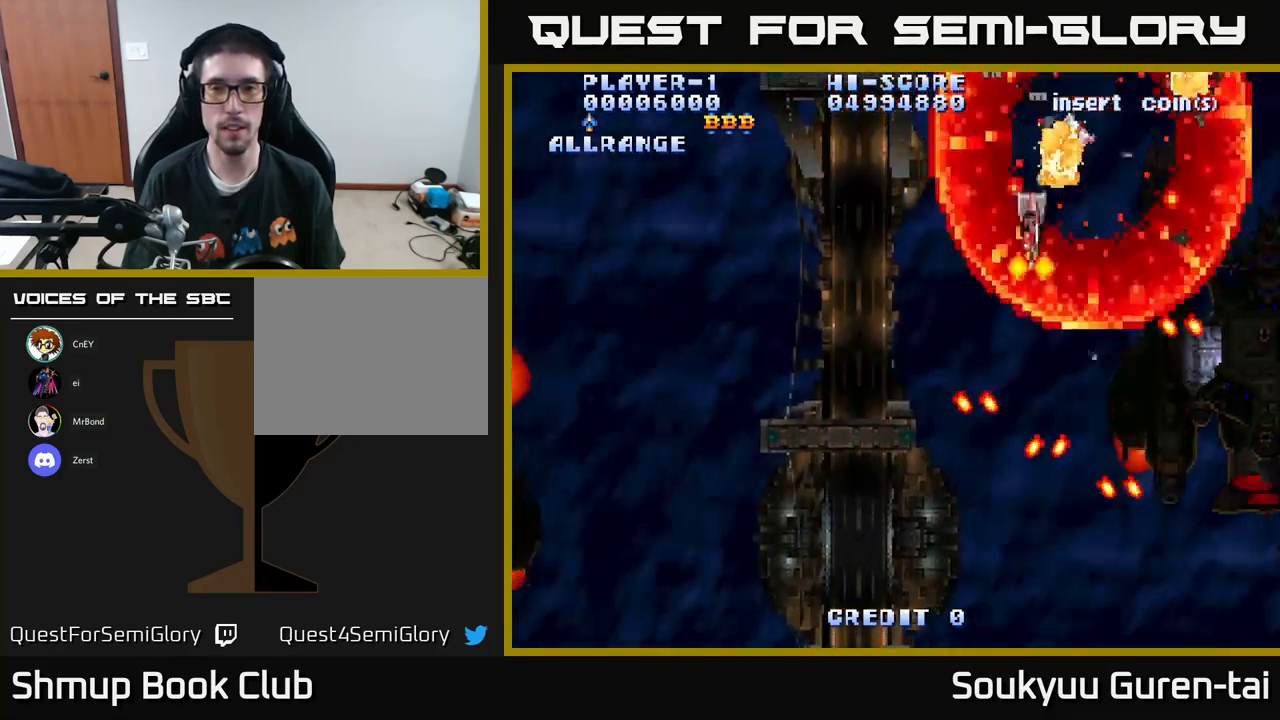
{"buttons": ["DPAD_LEFT"], "left_stick": "center", "right_stick": "center", "events": [[267, "DPAD_LEFT", "down"]]}
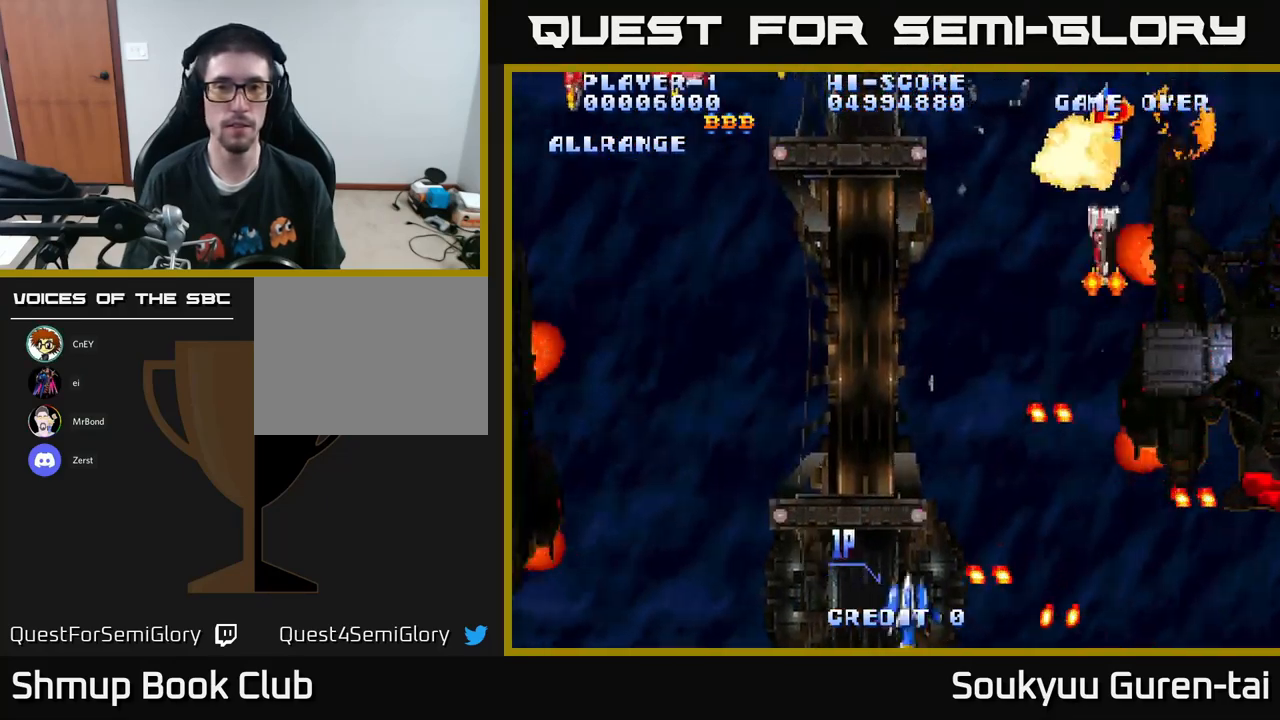
{"buttons": ["DPAD_LEFT"], "left_stick": "center", "right_stick": "center", "events": []}
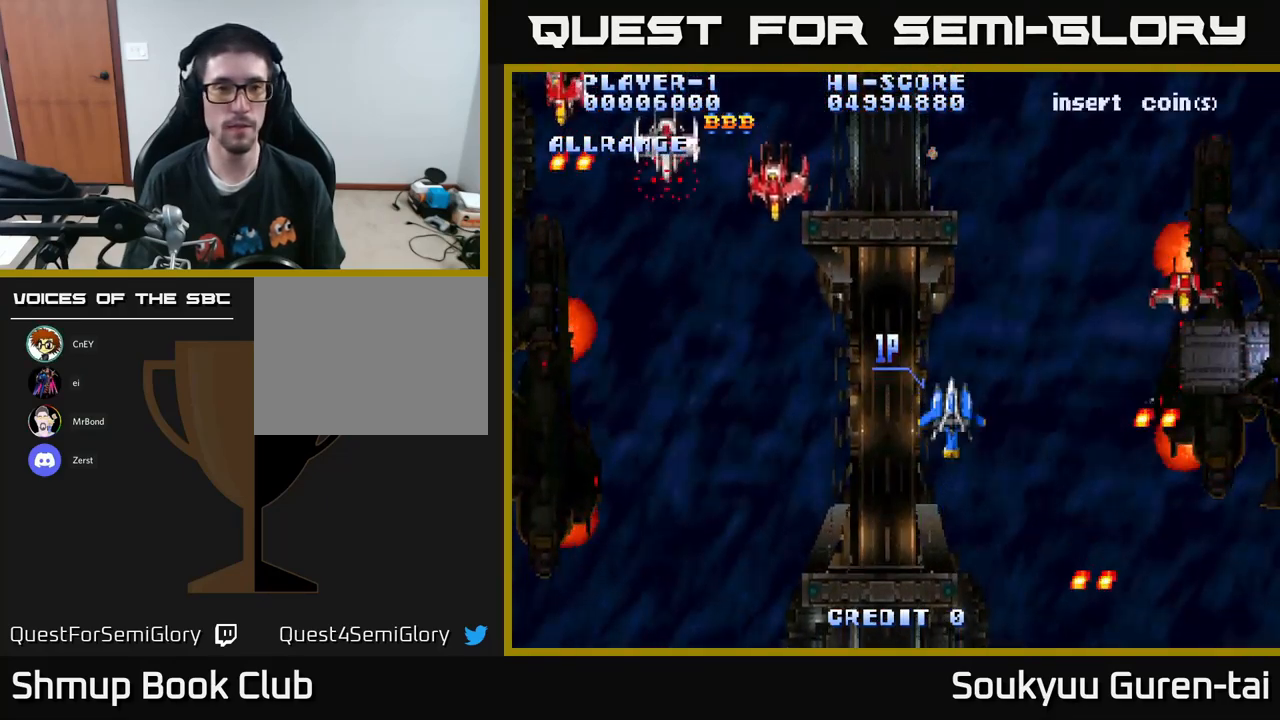
{"buttons": ["DPAD_UP", "DPAD_LEFT"], "left_stick": "center", "right_stick": "center", "events": [[334, "DPAD_UP", "down"]]}
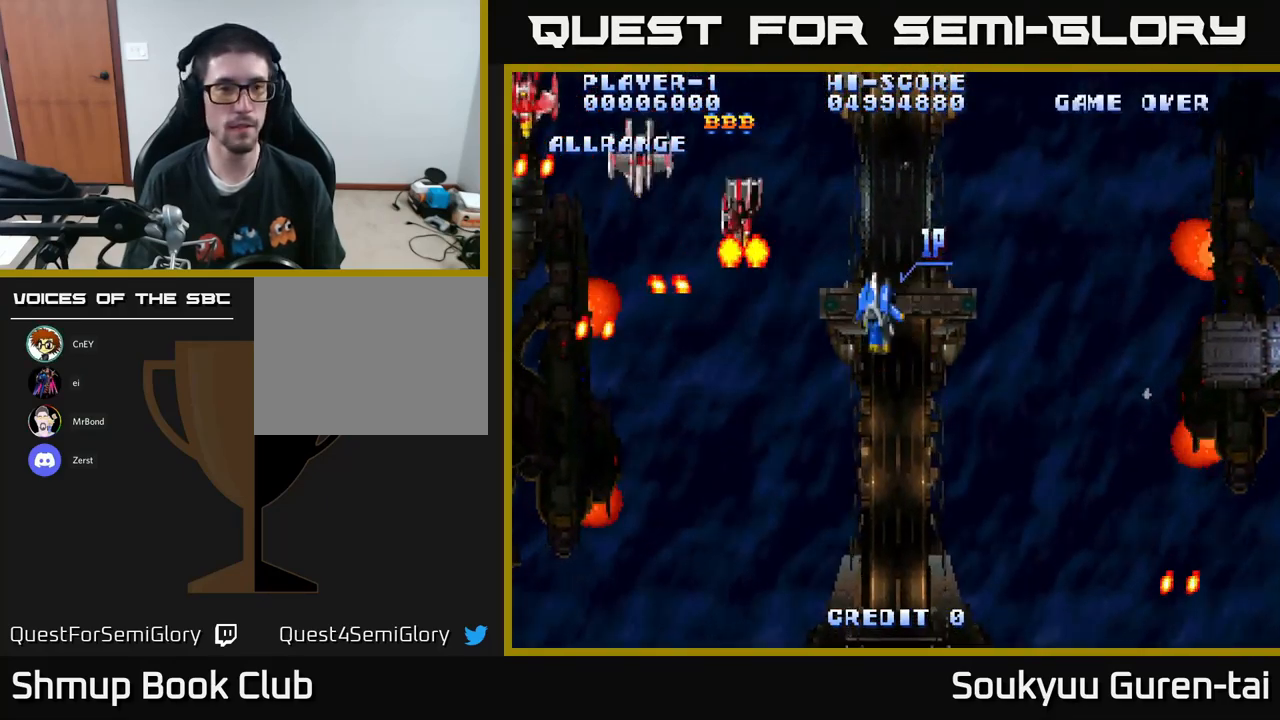
{"buttons": ["DPAD_UP", "DPAD_LEFT"], "left_stick": "center", "right_stick": "center", "events": [[134, "DPAD_UP", "up"], [384, "DPAD_UP", "down"]]}
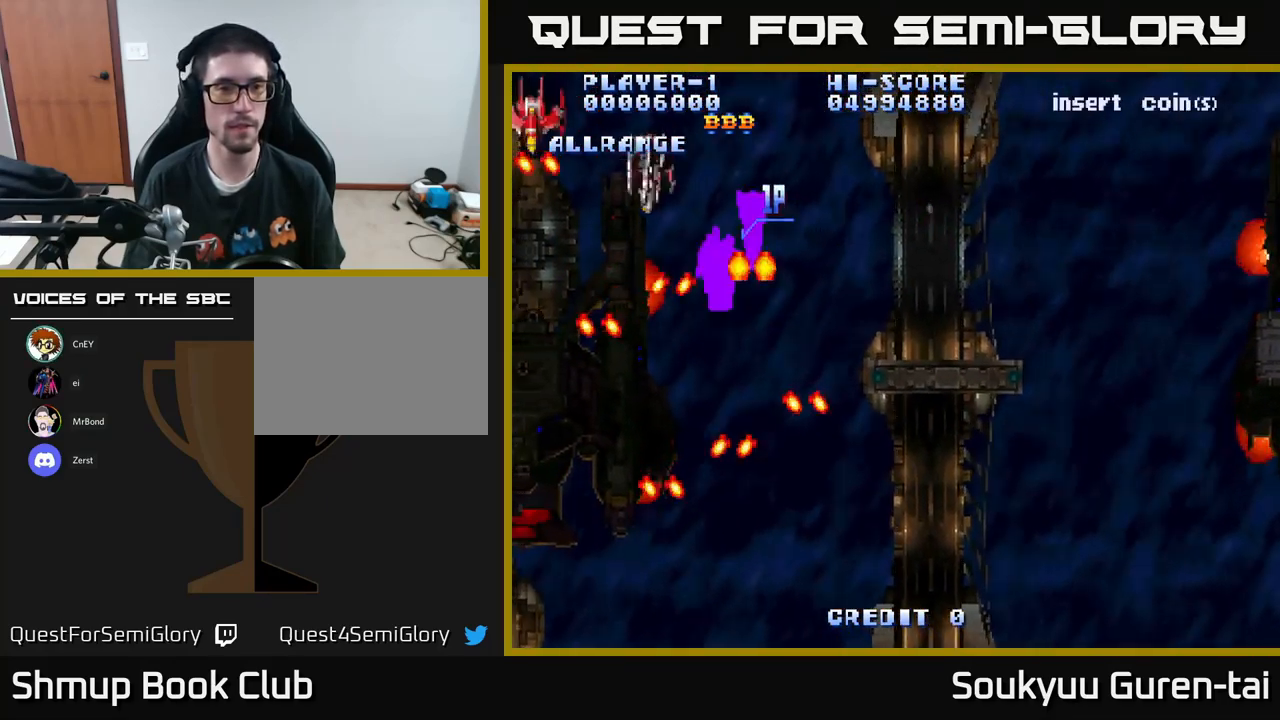
{"buttons": [], "left_stick": "center", "right_stick": "center", "events": [[116, "DPAD_UP", "up"], [133, "DPAD_UP", "down"], [250, "DPAD_LEFT", "up"], [350, "DPAD_UP", "up"]]}
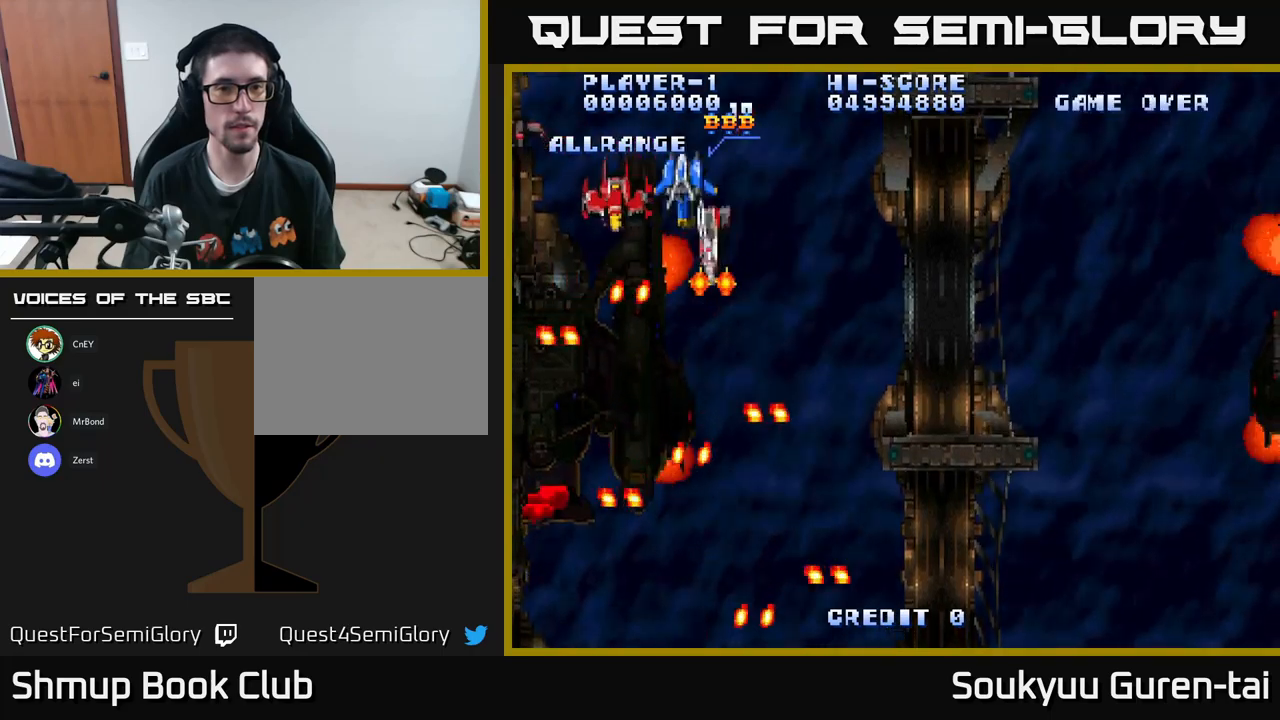
{"buttons": ["DPAD_DOWN"], "left_stick": "center", "right_stick": "center", "events": [[50, "DPAD_LEFT", "down"], [316, "DPAD_DOWN", "down"], [333, "DPAD_LEFT", "up"]]}
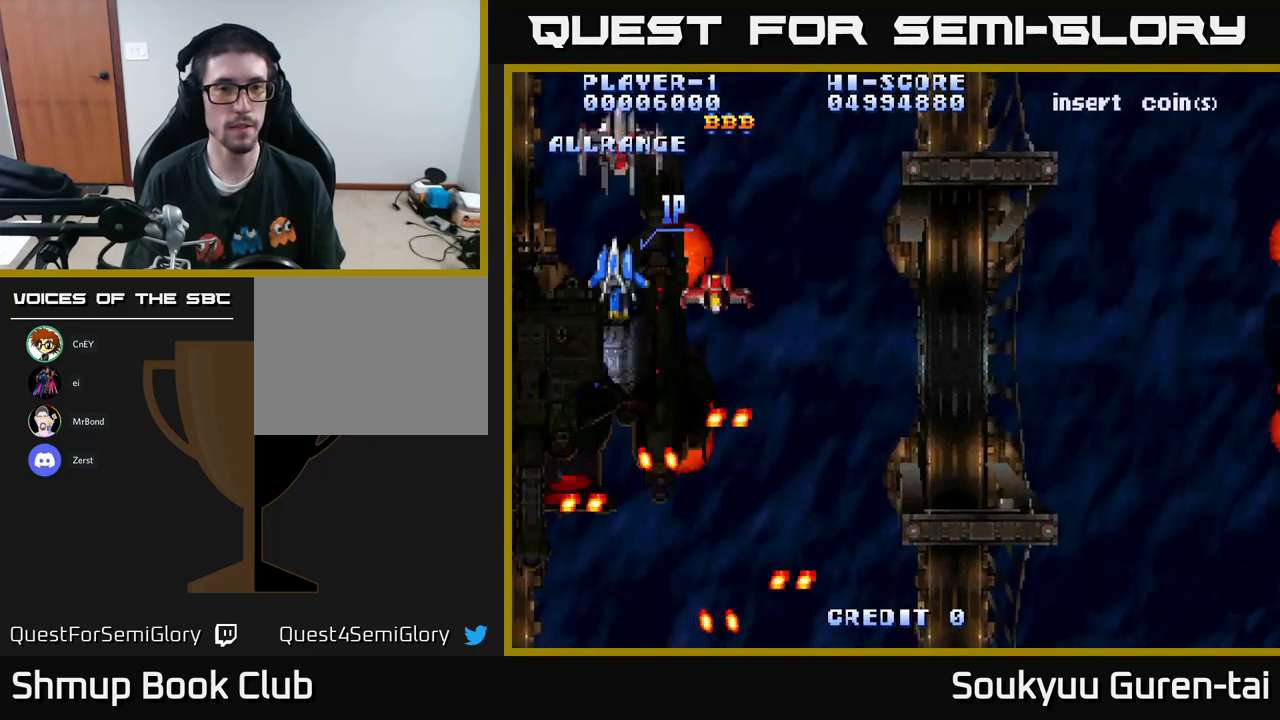
{"buttons": ["DPAD_UP"], "left_stick": "center", "right_stick": "center", "events": [[83, "DPAD_DOWN", "up"], [200, "DPAD_UP", "down"], [300, "DPAD_UP", "up"], [316, "DPAD_RIGHT", "down"], [450, "DPAD_RIGHT", "up"], [483, "DPAD_UP", "down"]]}
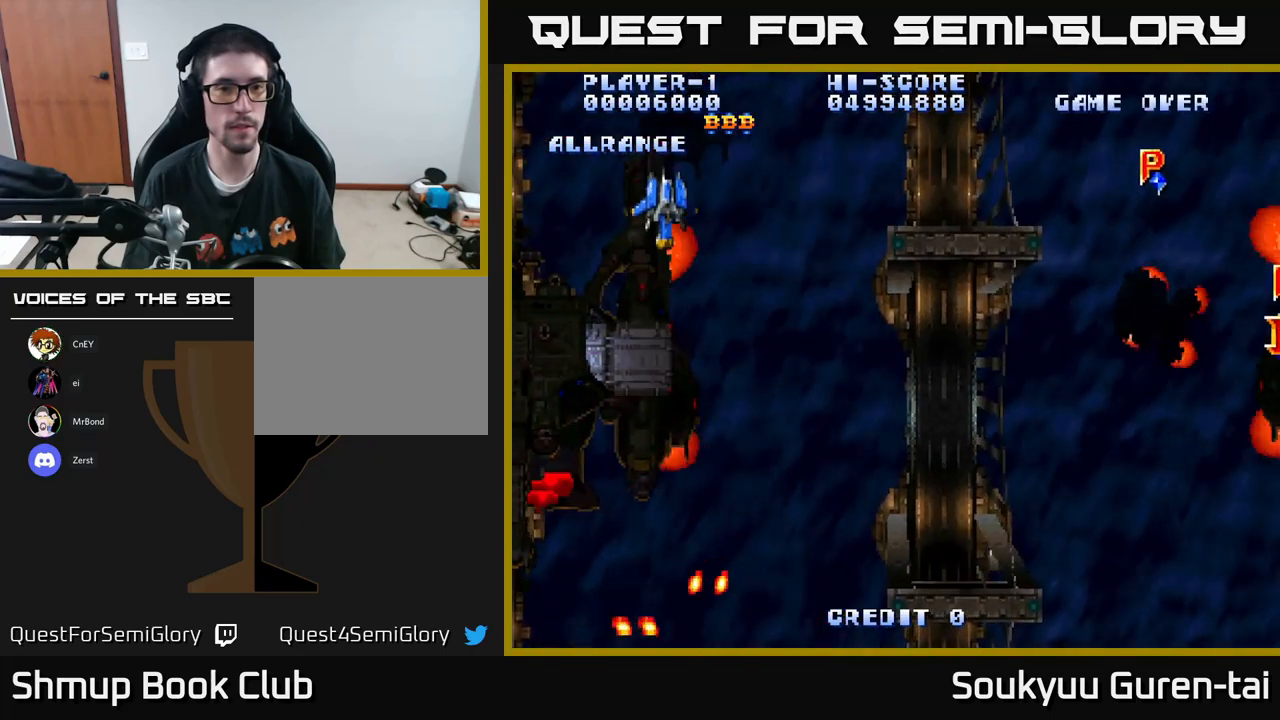
{"buttons": ["DPAD_RIGHT"], "left_stick": "center", "right_stick": "center", "events": [[166, "DPAD_RIGHT", "down"], [350, "DPAD_UP", "up"]]}
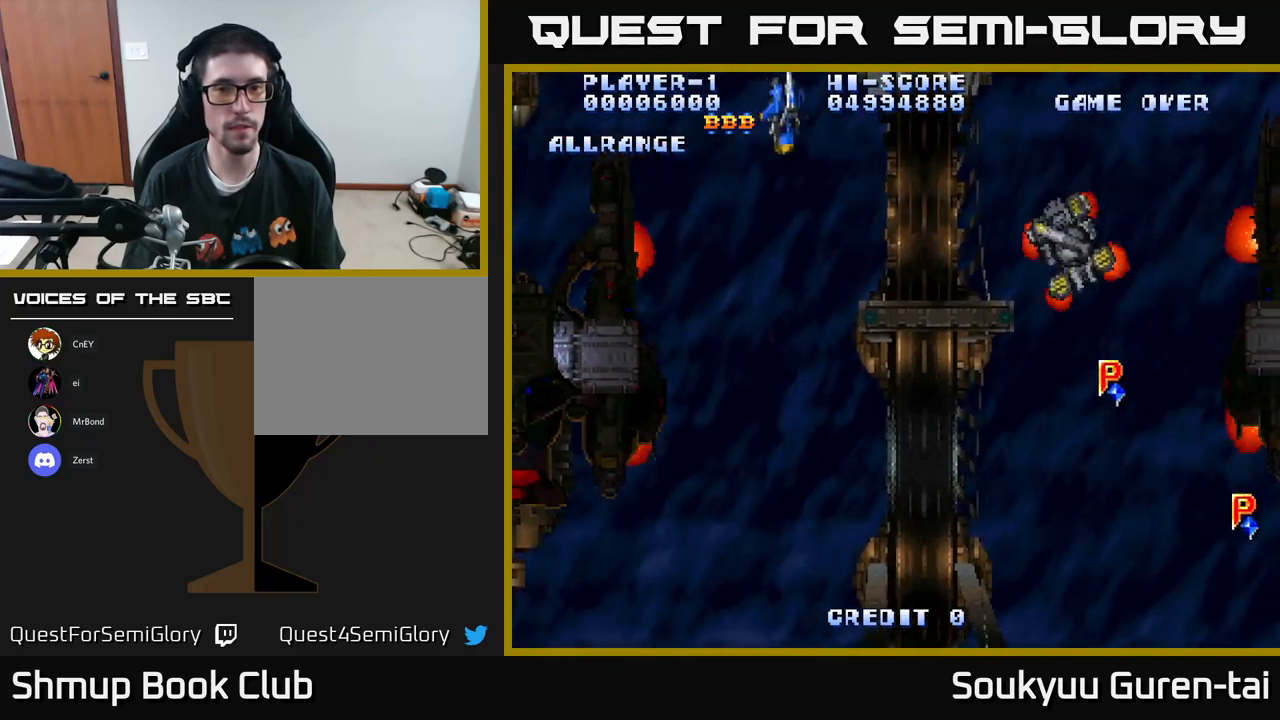
{"buttons": ["DPAD_RIGHT"], "left_stick": "center", "right_stick": "center", "events": [[300, "DPAD_DOWN", "down"], [433, "DPAD_DOWN", "up"]]}
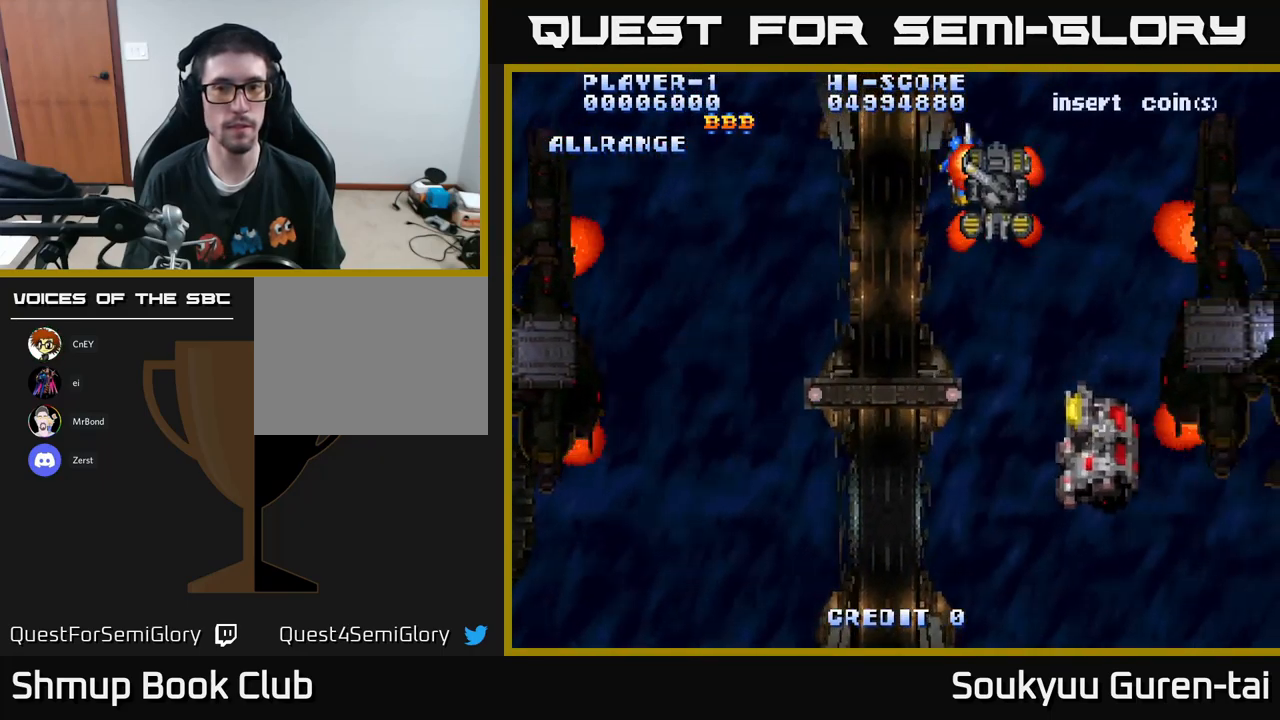
{"buttons": ["DPAD_RIGHT"], "left_stick": "center", "right_stick": "center", "events": [[50, "DPAD_DOWN", "down"], [250, "DPAD_DOWN", "up"]]}
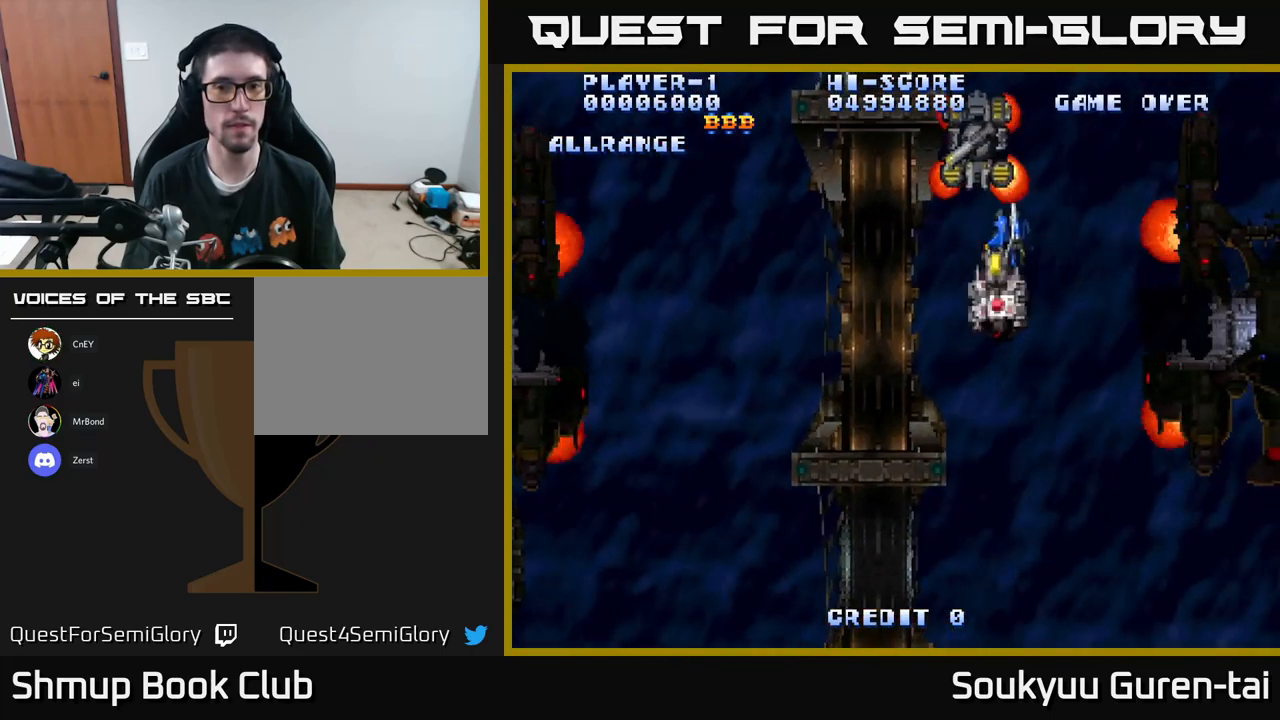
{"buttons": ["DPAD_DOWN", "DPAD_RIGHT"], "left_stick": "center", "right_stick": "center", "events": [[333, "DPAD_DOWN", "down"]]}
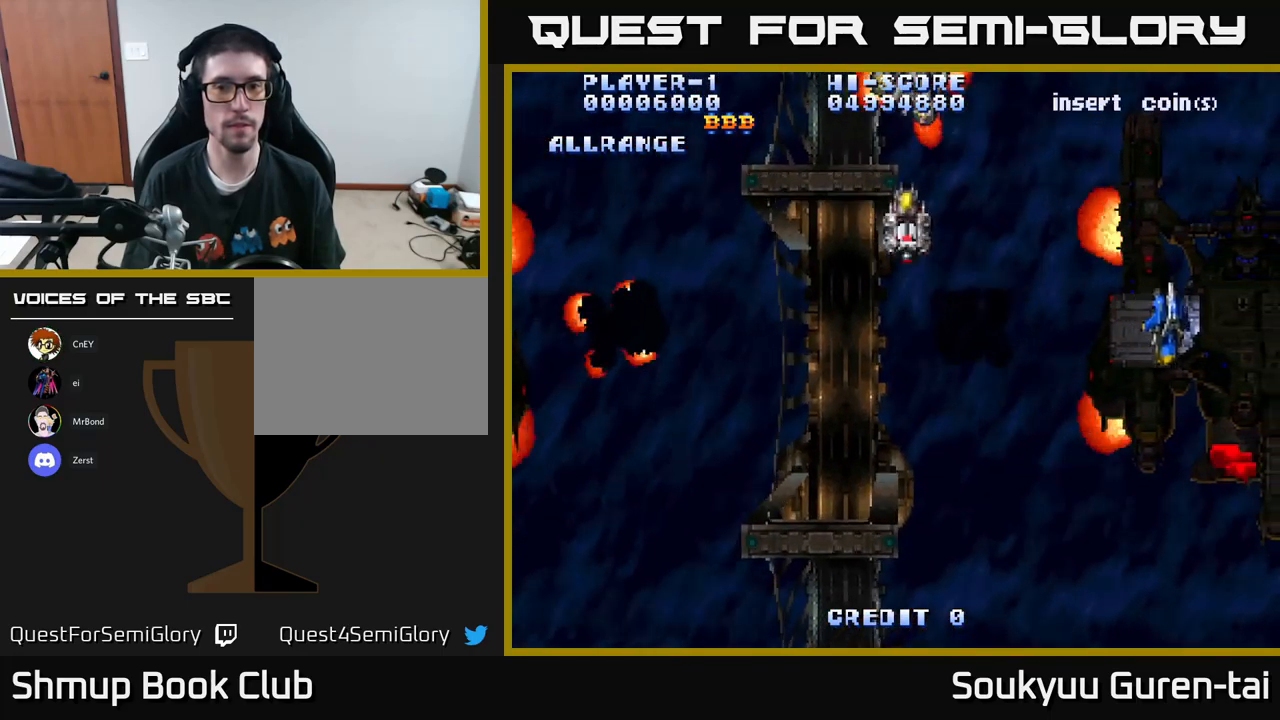
{"buttons": [], "left_stick": "center", "right_stick": "center", "events": [[50, "DPAD_DOWN", "up"], [300, "DPAD_RIGHT", "up"]]}
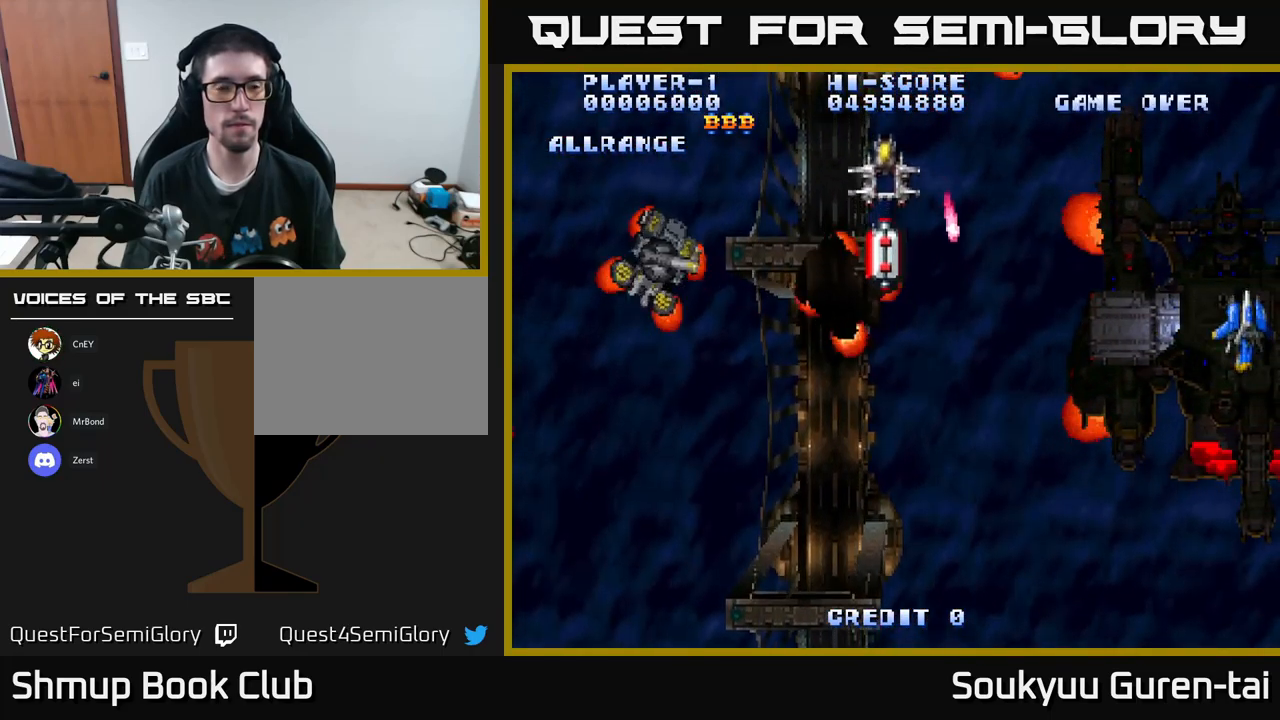
{"buttons": [], "left_stick": "center", "right_stick": "center", "events": []}
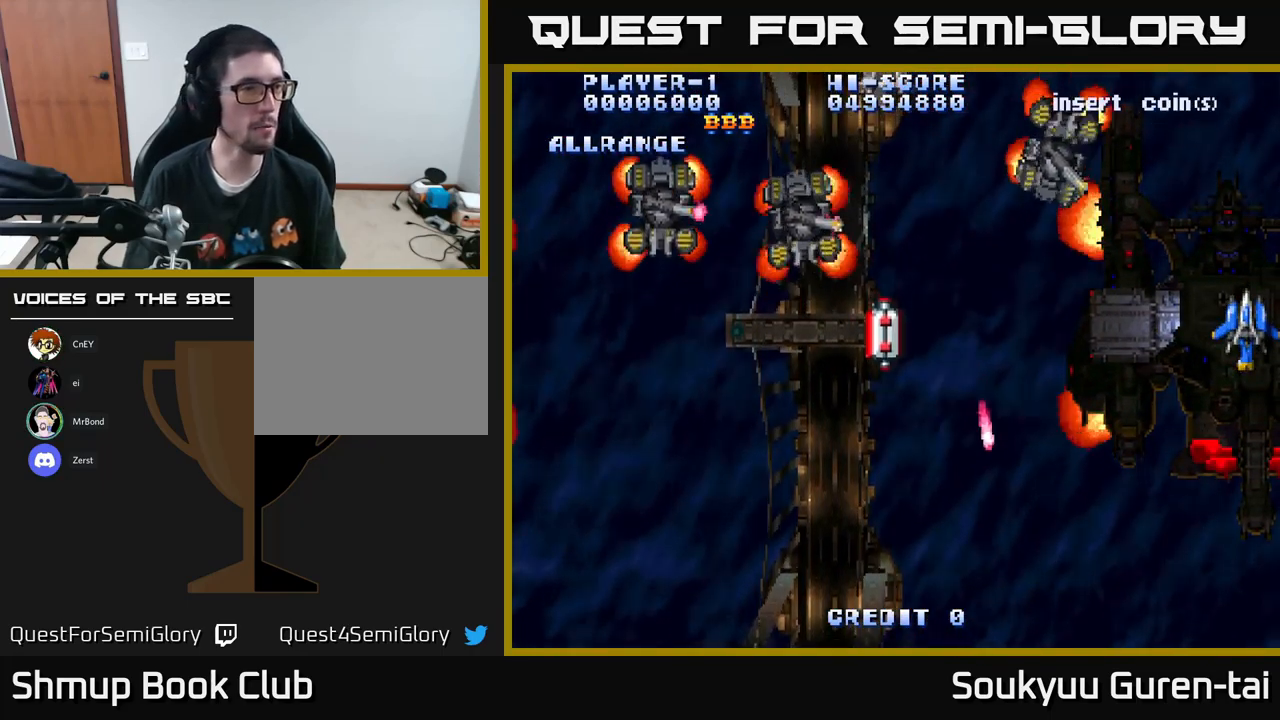
{"buttons": [], "left_stick": "center", "right_stick": "center", "events": []}
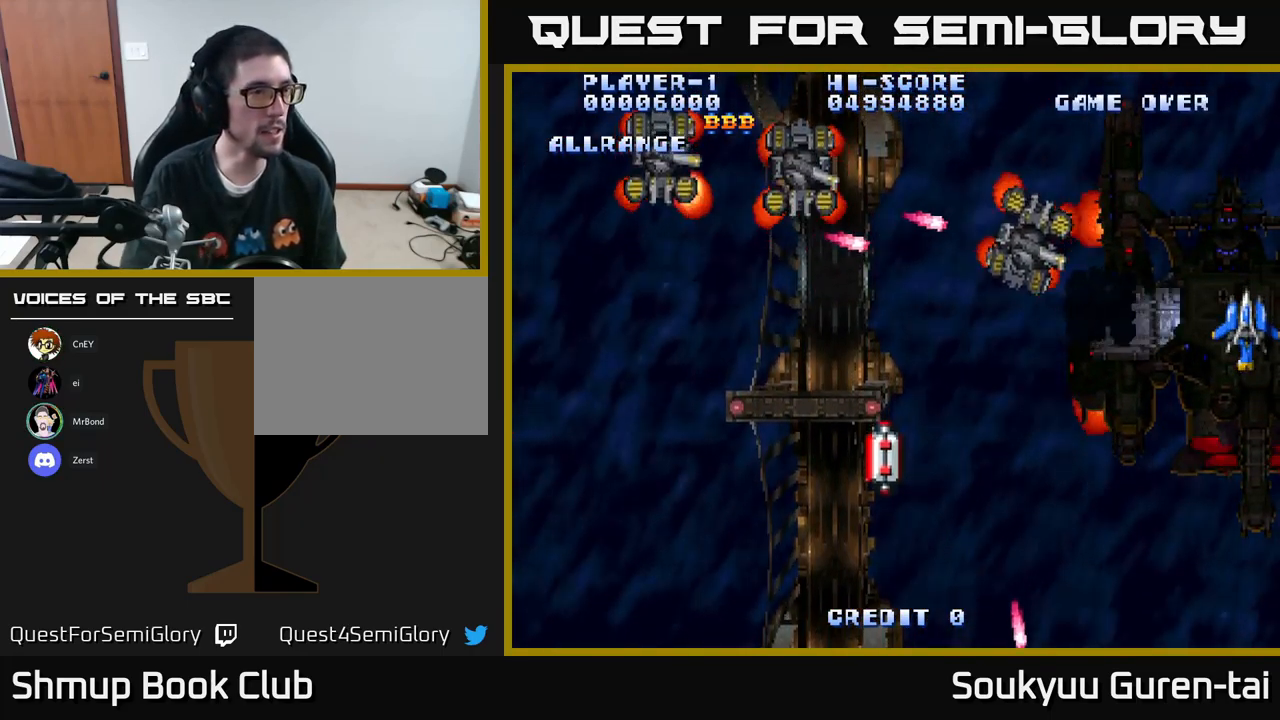
{"buttons": [], "left_stick": "center", "right_stick": "center", "events": []}
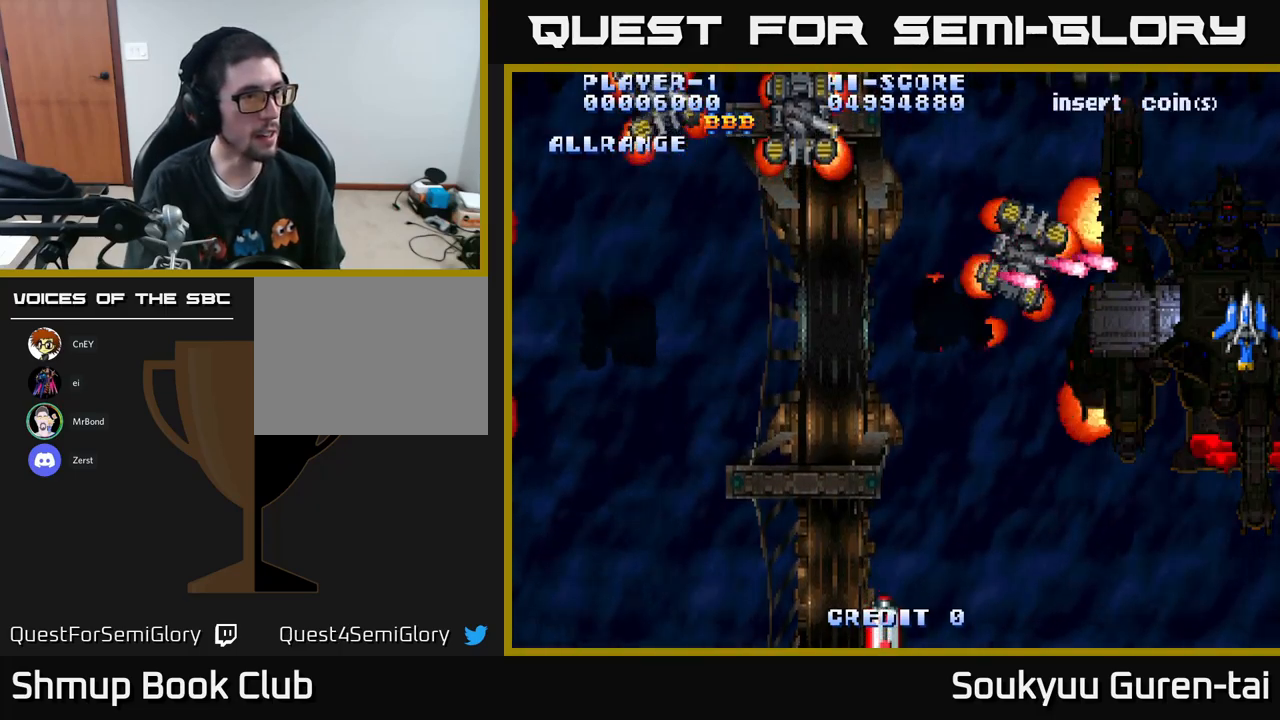
{"buttons": [], "left_stick": "center", "right_stick": "center", "events": []}
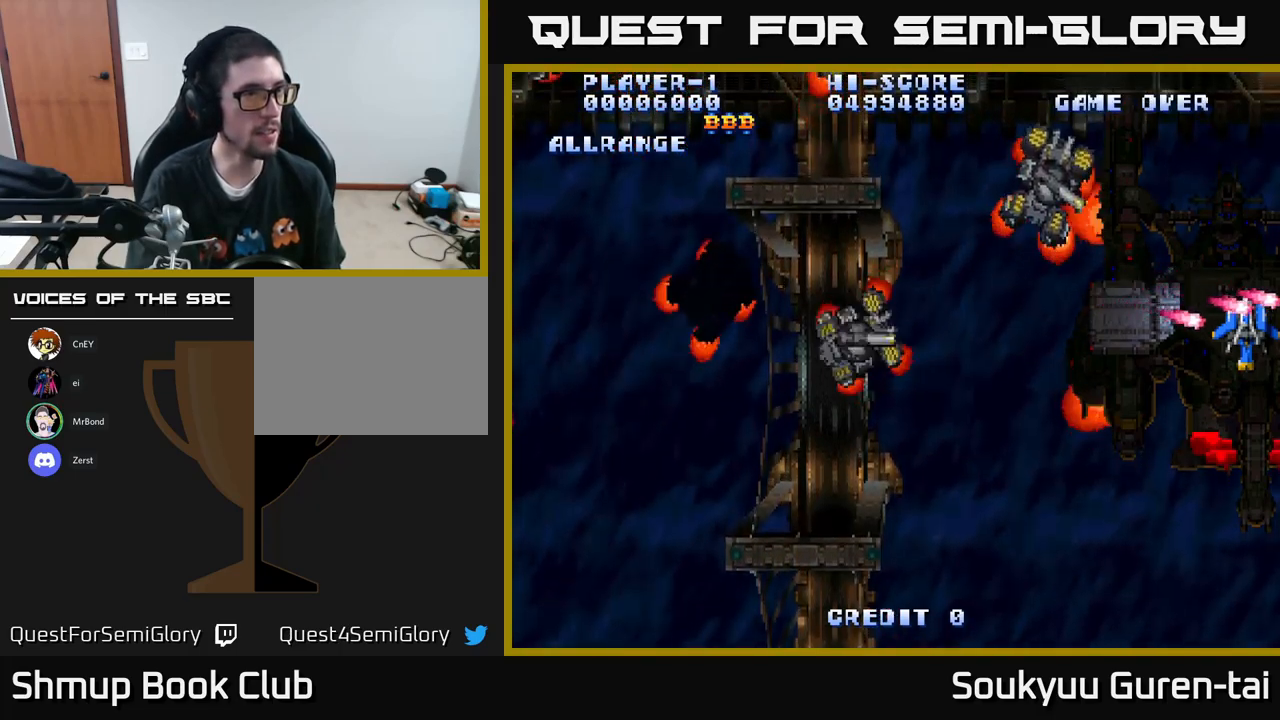
{"buttons": [], "left_stick": "center", "right_stick": "center", "events": []}
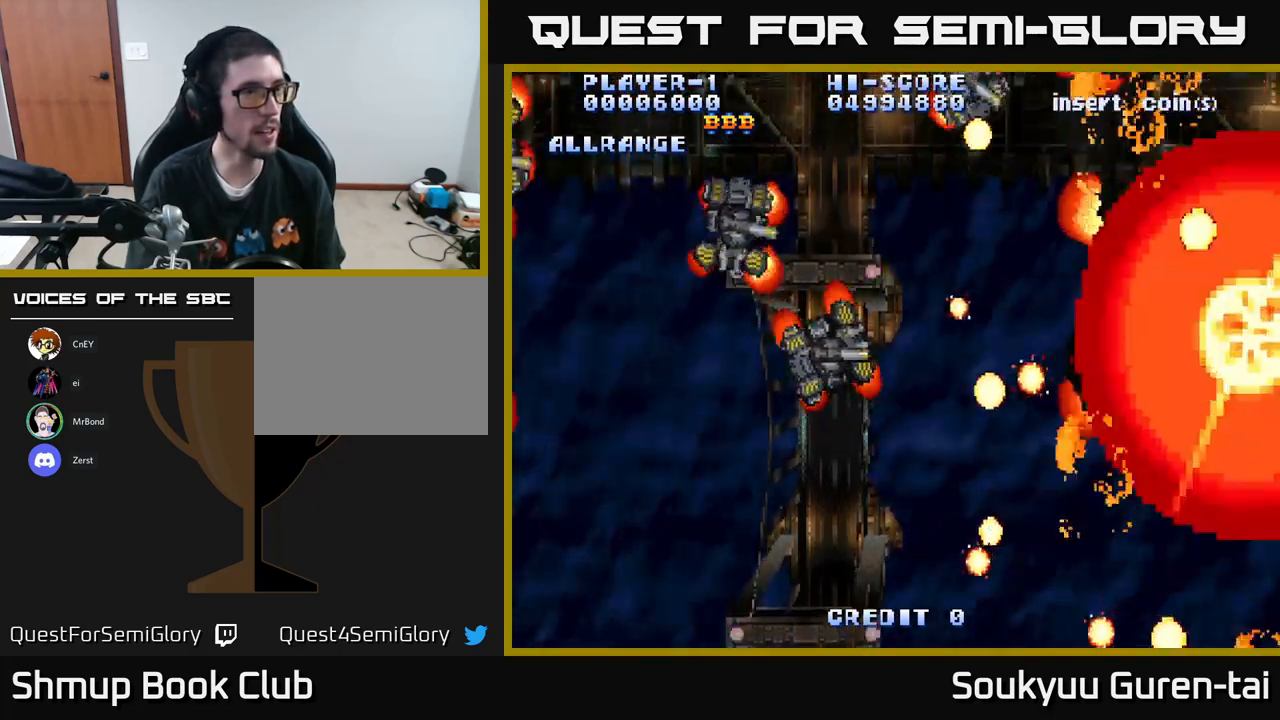
{"buttons": [], "left_stick": "center", "right_stick": "center", "events": []}
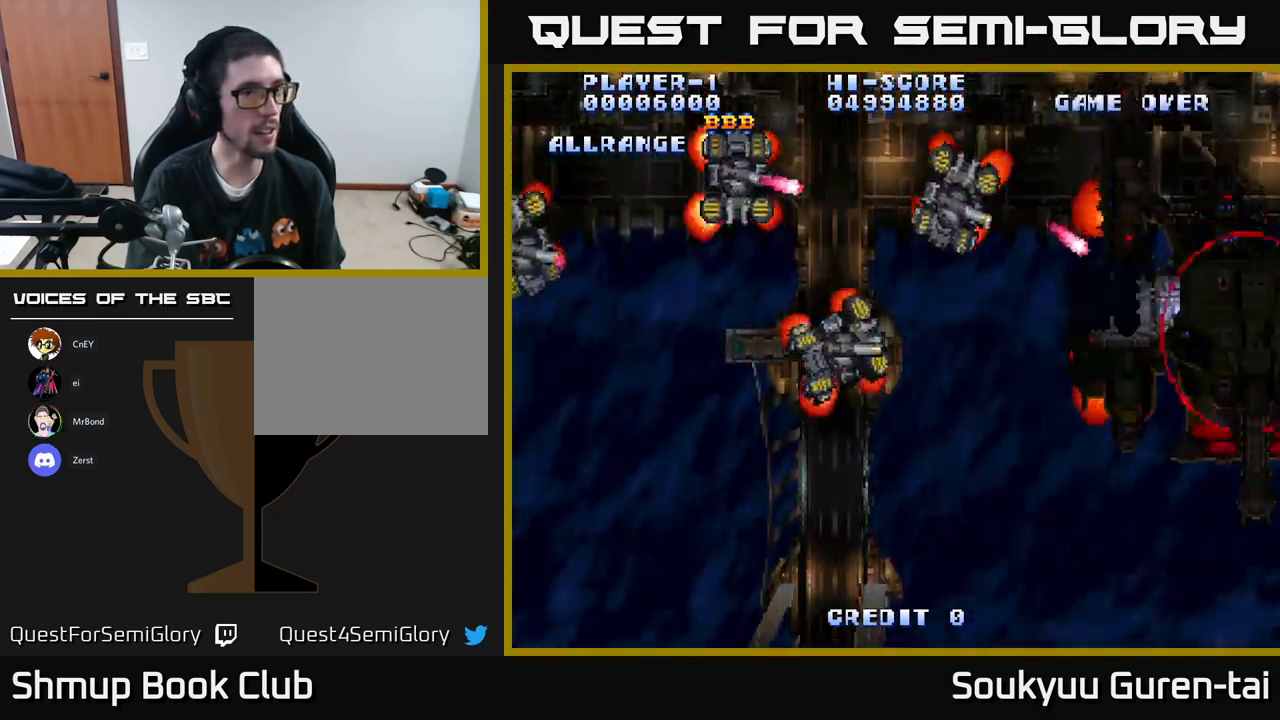
{"buttons": [], "left_stick": "center", "right_stick": "center", "events": []}
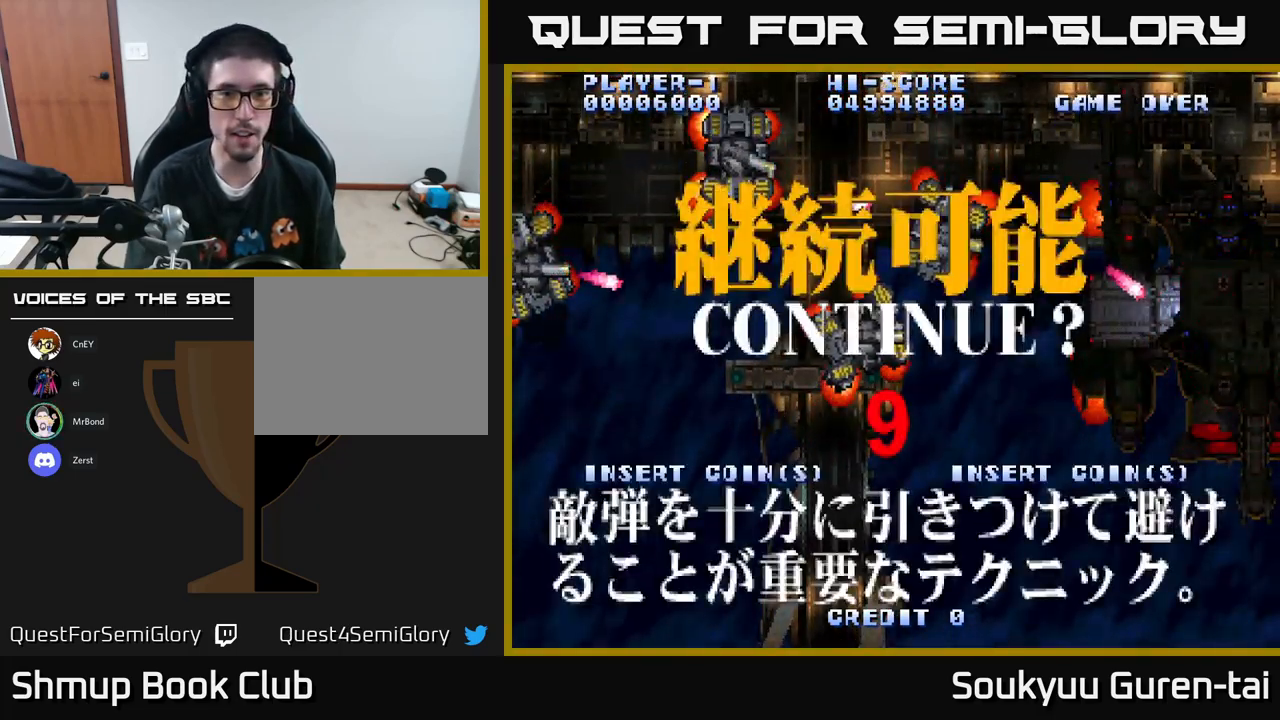
{"buttons": [], "left_stick": "center", "right_stick": "center", "events": []}
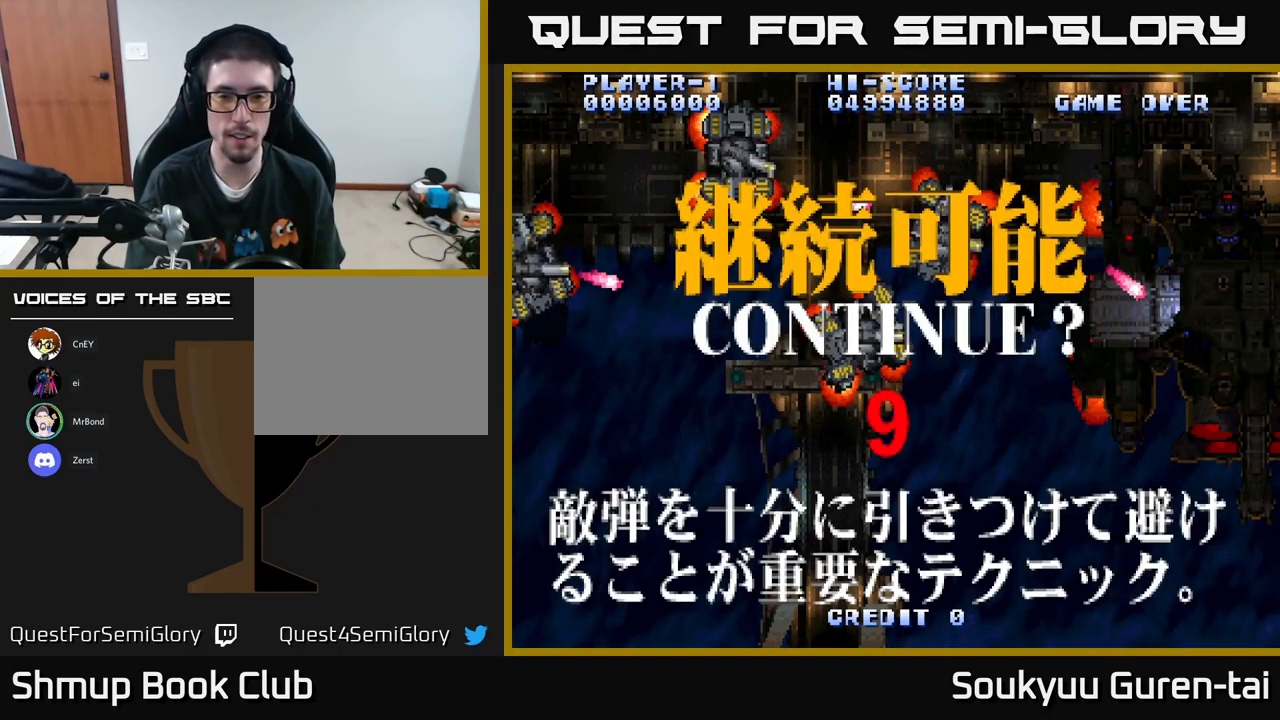
{"buttons": [], "left_stick": "center", "right_stick": "center", "events": [[350, "SELECT", "down"], [433, "SELECT", "up"]]}
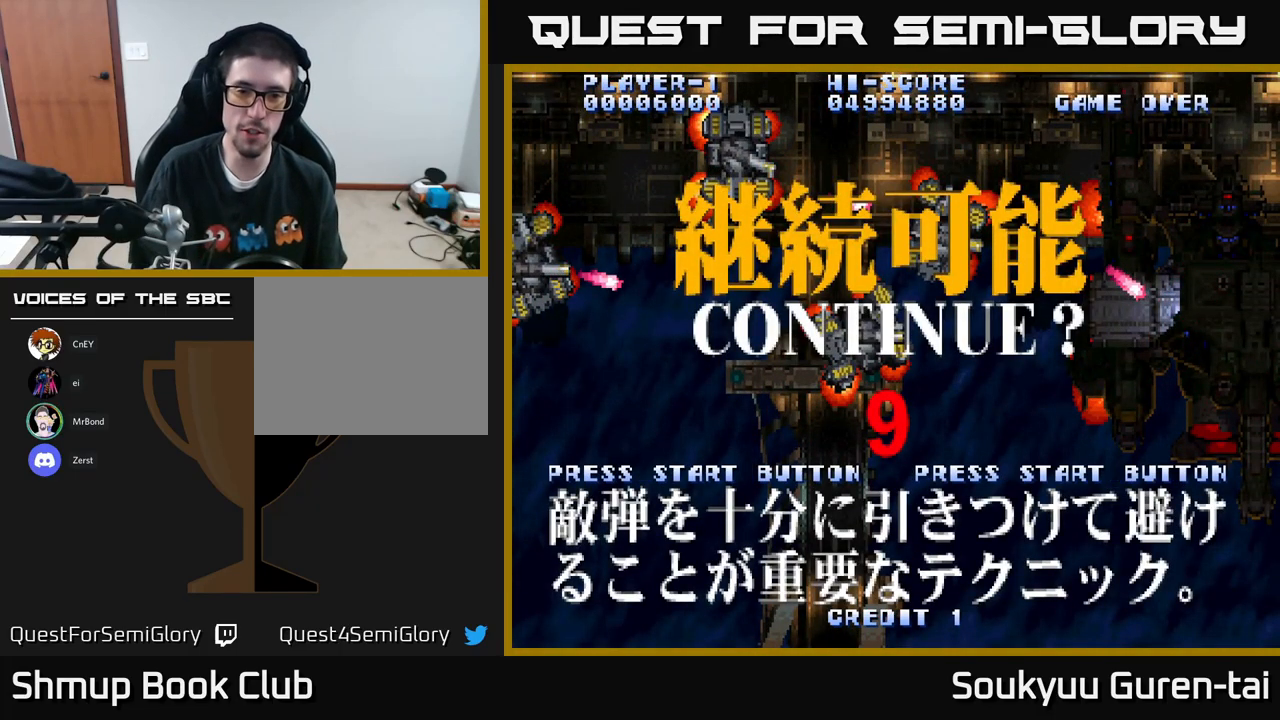
{"buttons": [], "left_stick": "center", "right_stick": "center", "events": [[333, "START", "down"], [483, "START", "up"]]}
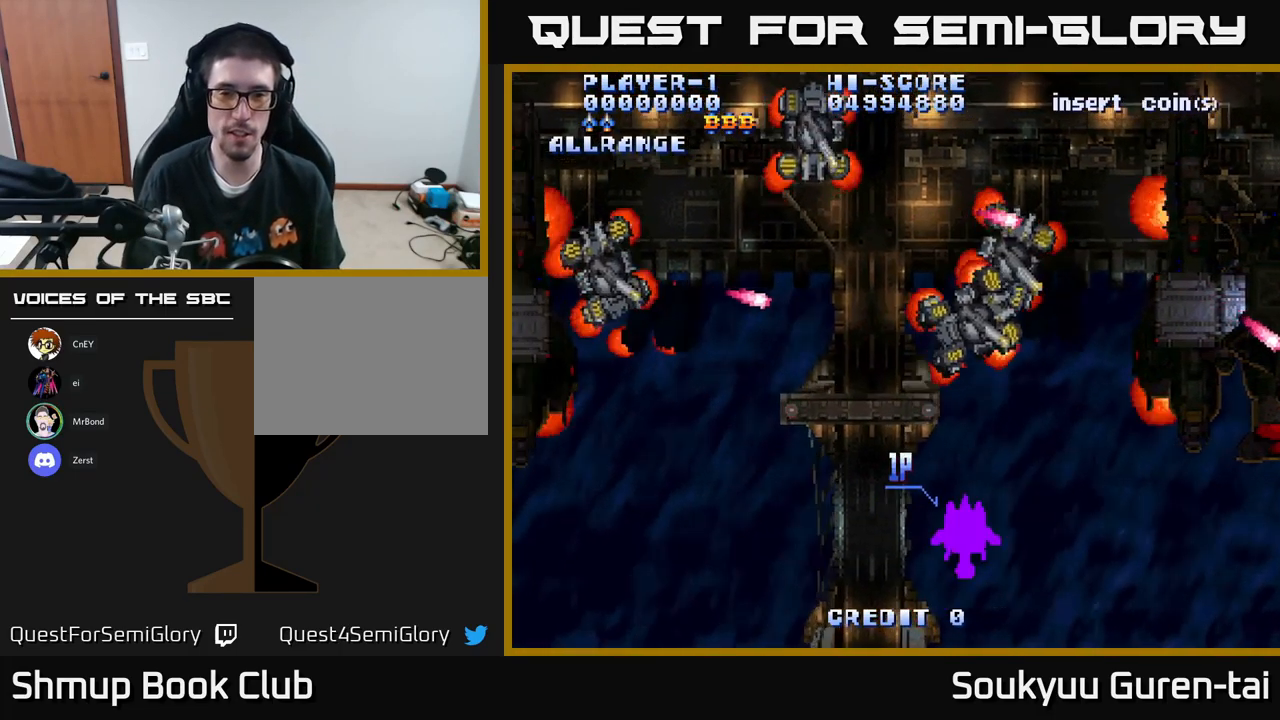
{"buttons": [], "left_stick": "center", "right_stick": "center", "events": []}
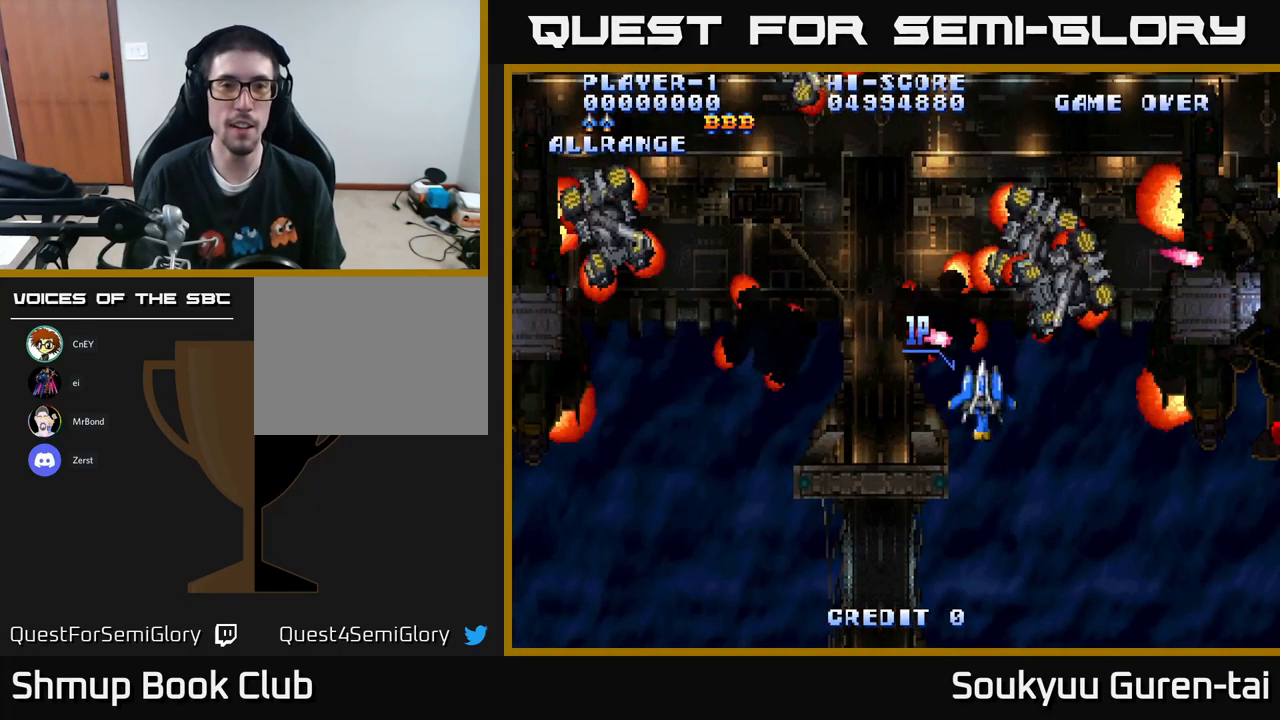
{"buttons": ["DPAD_UP"], "left_stick": "center", "right_stick": "center", "events": [[367, "DPAD_UP", "down"]]}
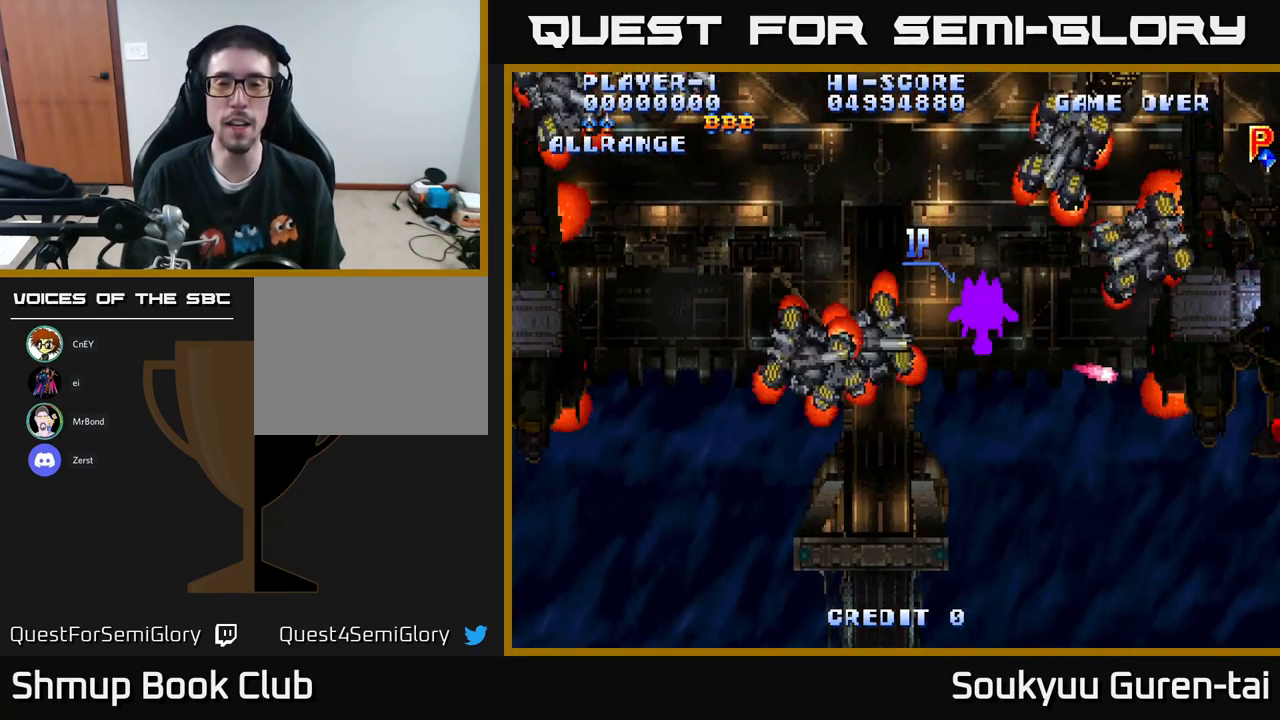
{"buttons": ["DPAD_RIGHT"], "left_stick": "center", "right_stick": "center", "events": [[200, "DPAD_UP", "up"], [234, "DPAD_RIGHT", "down"]]}
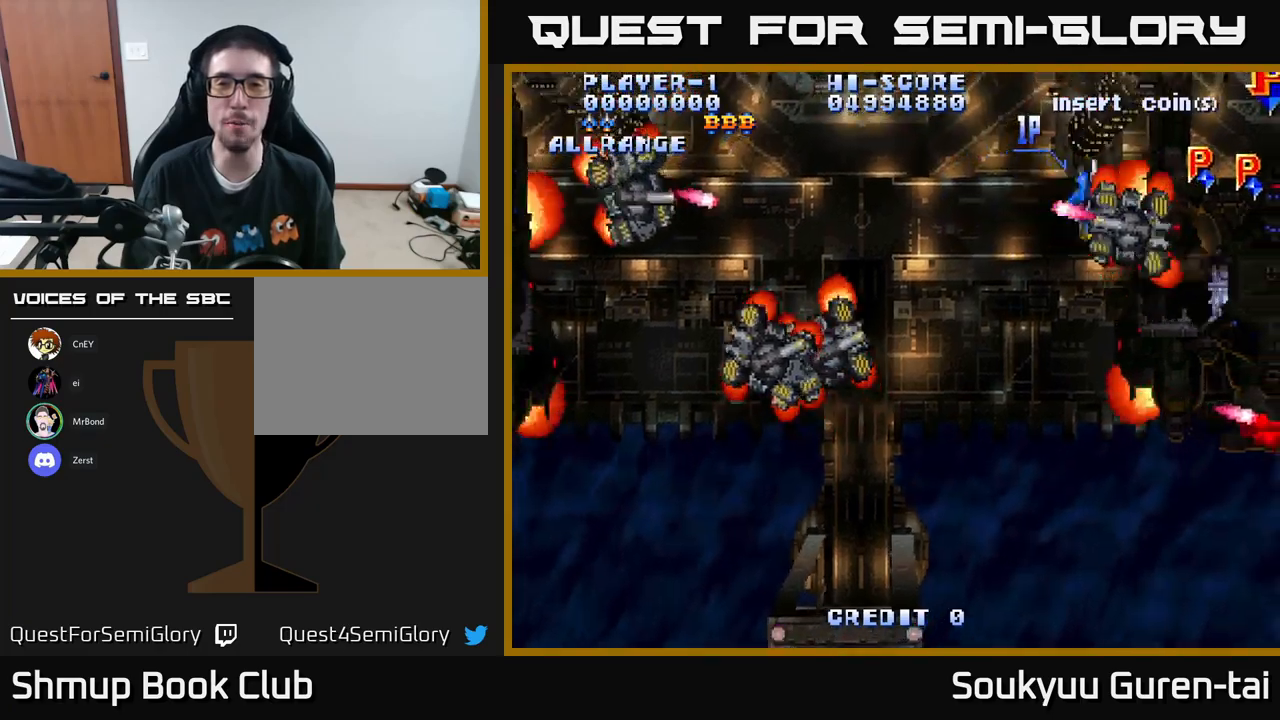
{"buttons": ["DPAD_LEFT"], "left_stick": "center", "right_stick": "center", "events": [[150, "DPAD_DOWN", "down"], [150, "DPAD_RIGHT", "up"], [184, "DPAD_LEFT", "down"], [284, "DPAD_DOWN", "up"]]}
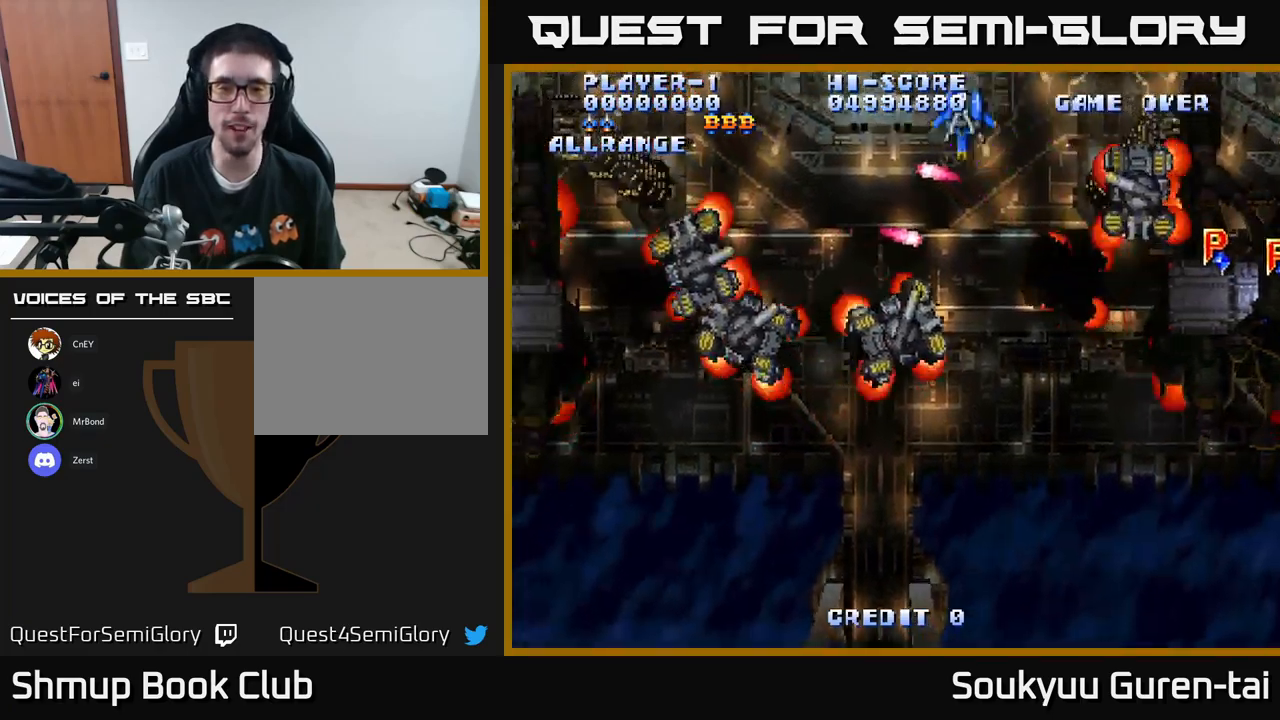
{"buttons": ["DPAD_RIGHT"], "left_stick": "center", "right_stick": "center", "events": [[100, "DPAD_DOWN", "down"], [217, "DPAD_LEFT", "up"], [300, "DPAD_RIGHT", "down"], [500, "DPAD_DOWN", "up"]]}
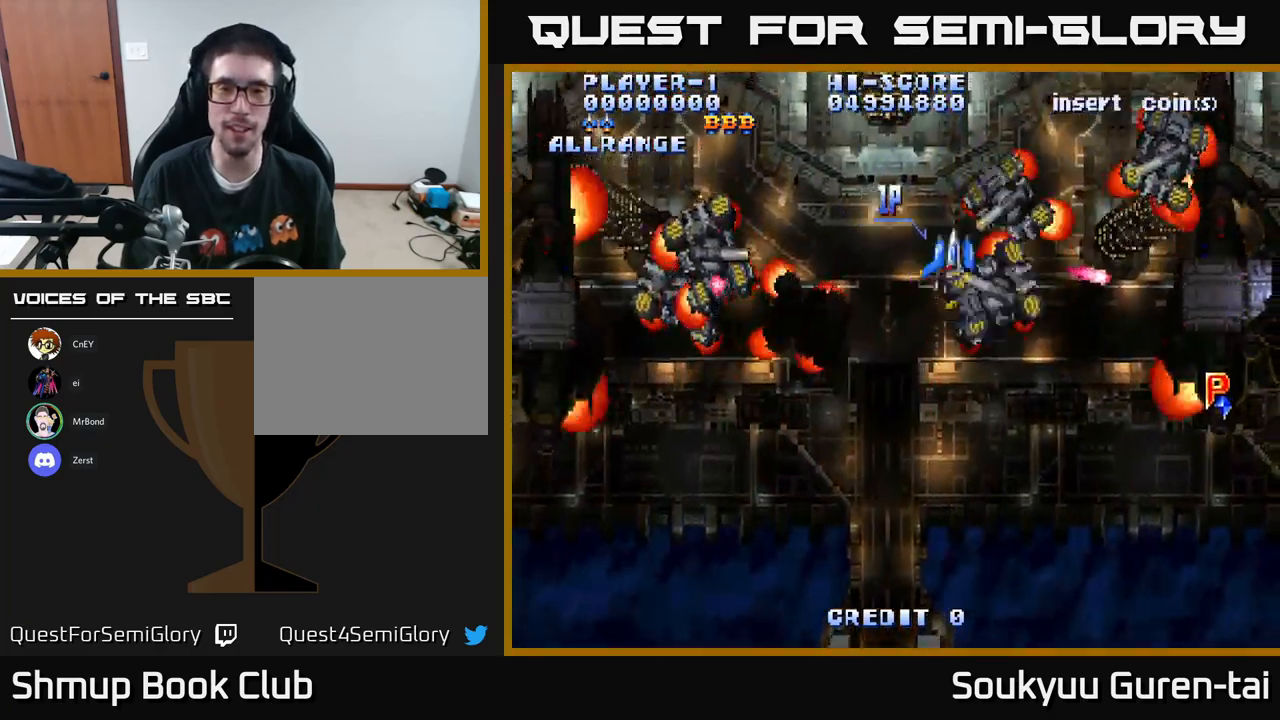
{"buttons": ["DPAD_DOWN", "DPAD_RIGHT"], "left_stick": "center", "right_stick": "center", "events": [[100, "DPAD_UP", "down"], [117, "DPAD_RIGHT", "up"], [250, "DPAD_UP", "up"], [267, "DPAD_RIGHT", "down"], [417, "DPAD_DOWN", "down"]]}
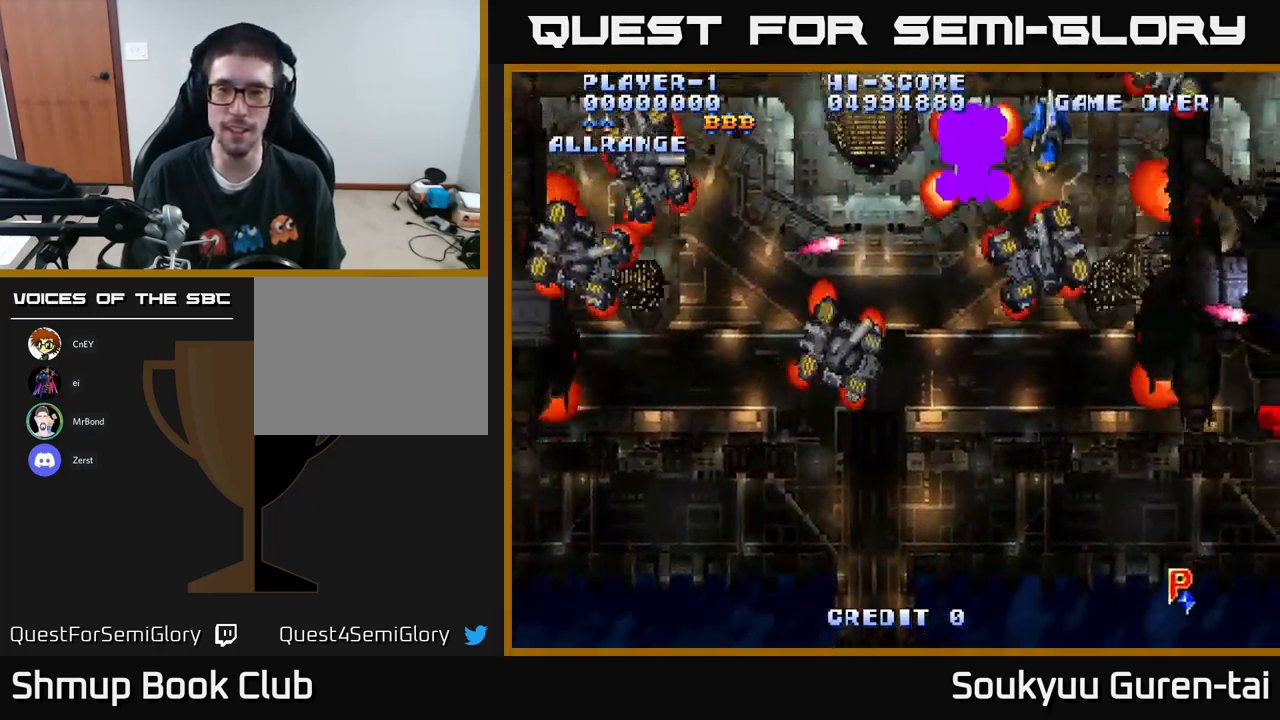
{"buttons": ["DPAD_RIGHT"], "left_stick": "center", "right_stick": "center", "events": [[400, "DPAD_DOWN", "up"]]}